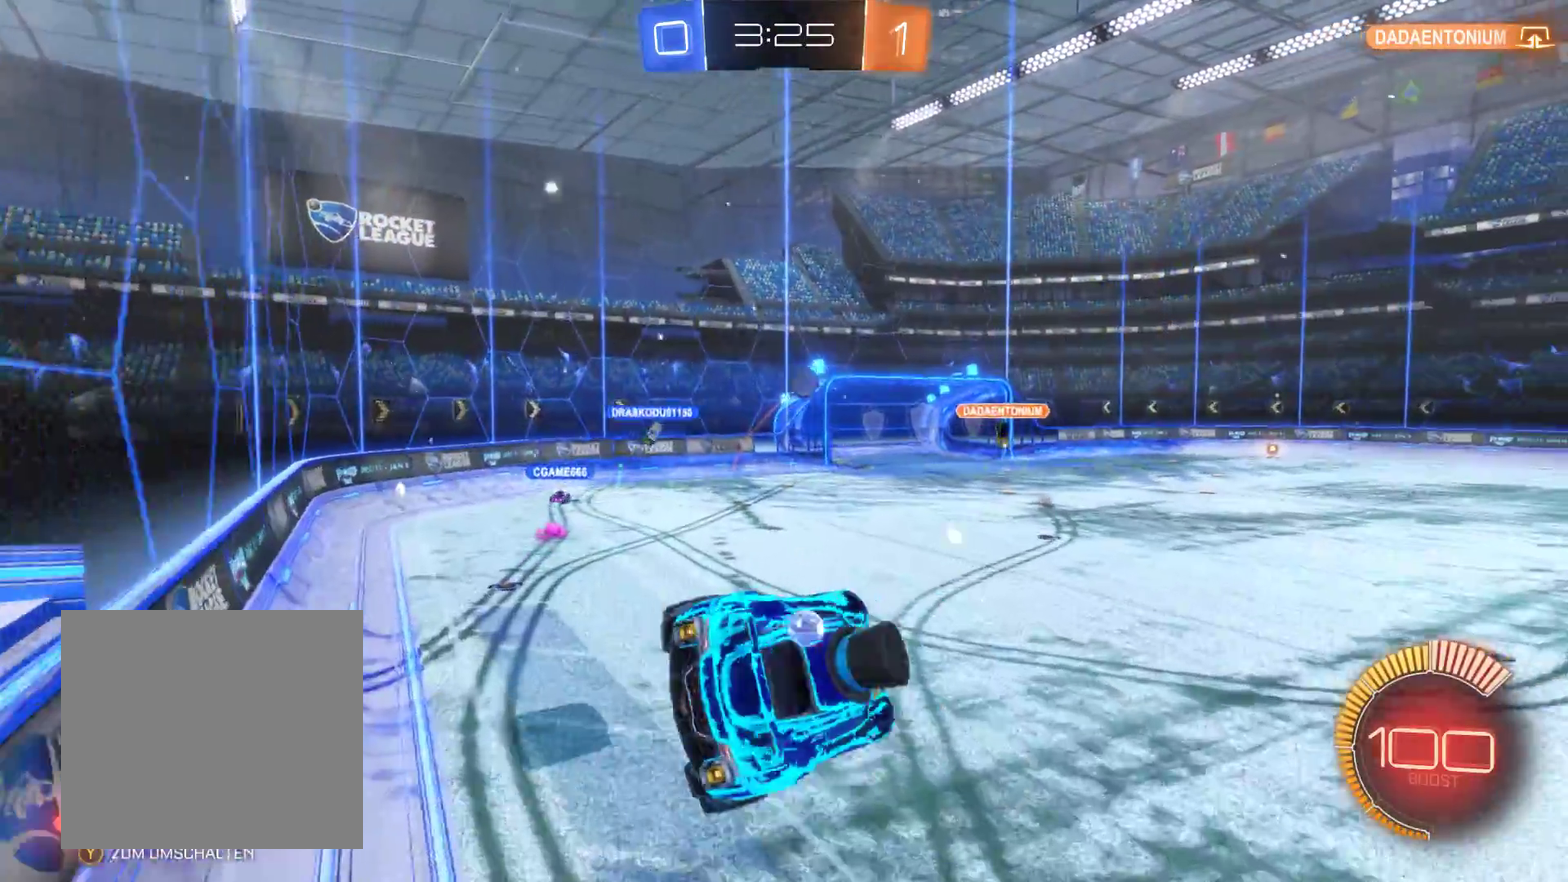
Gameplay with a controller (Xbox layout); each line is a JSON object with the inputs held at the frame after it. "events" lists button and stick changes between this image and that frame as [ms after this image, input, new state], when the widget could be followed in between.
{"buttons": ["R2"], "left_stick": "center", "right_stick": "center", "events": [[167, "left_stick", "center"], [200, "right_stick", "left"], [367, "right_stick", "center"]]}
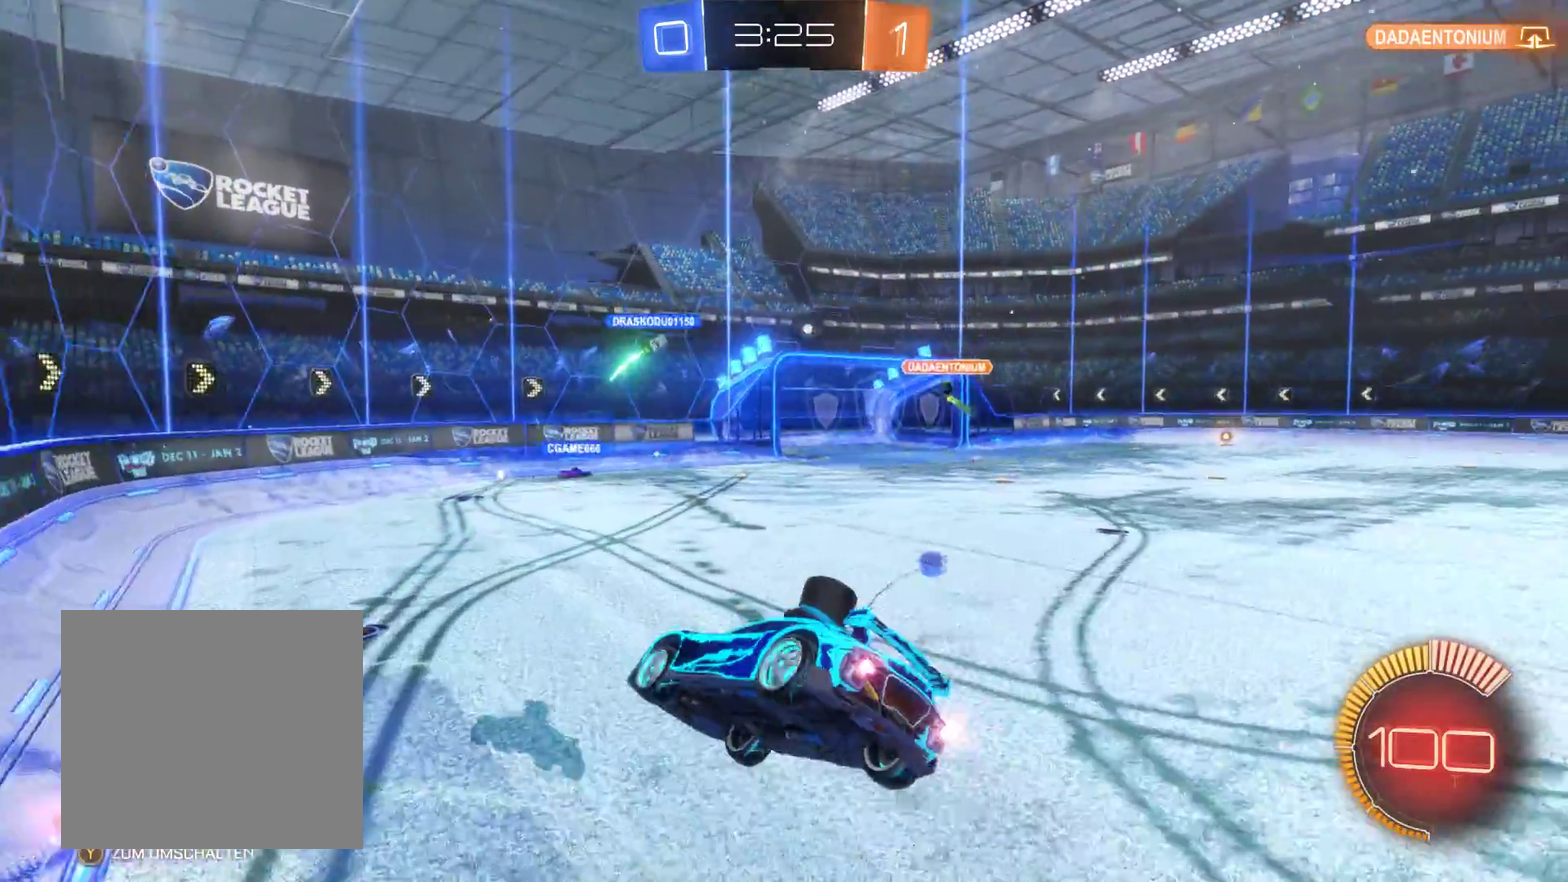
{"buttons": ["R2"], "left_stick": "center", "right_stick": "center", "events": [[200, "left_stick", "right"], [367, "left_stick", "center"]]}
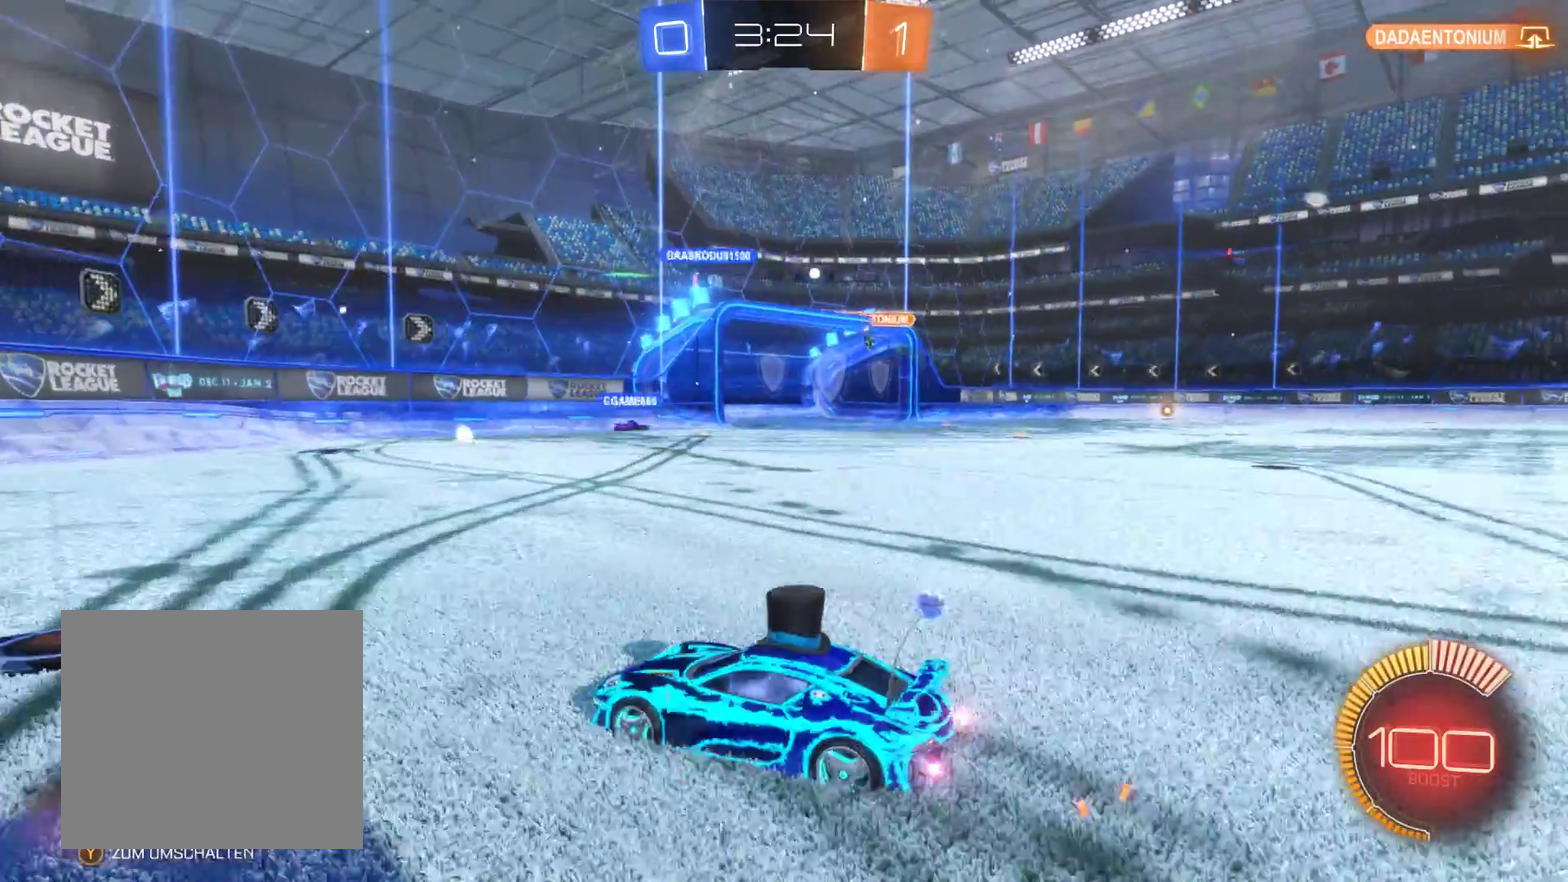
{"buttons": ["R2"], "left_stick": "right", "right_stick": "center", "events": [[333, "left_stick", "right"]]}
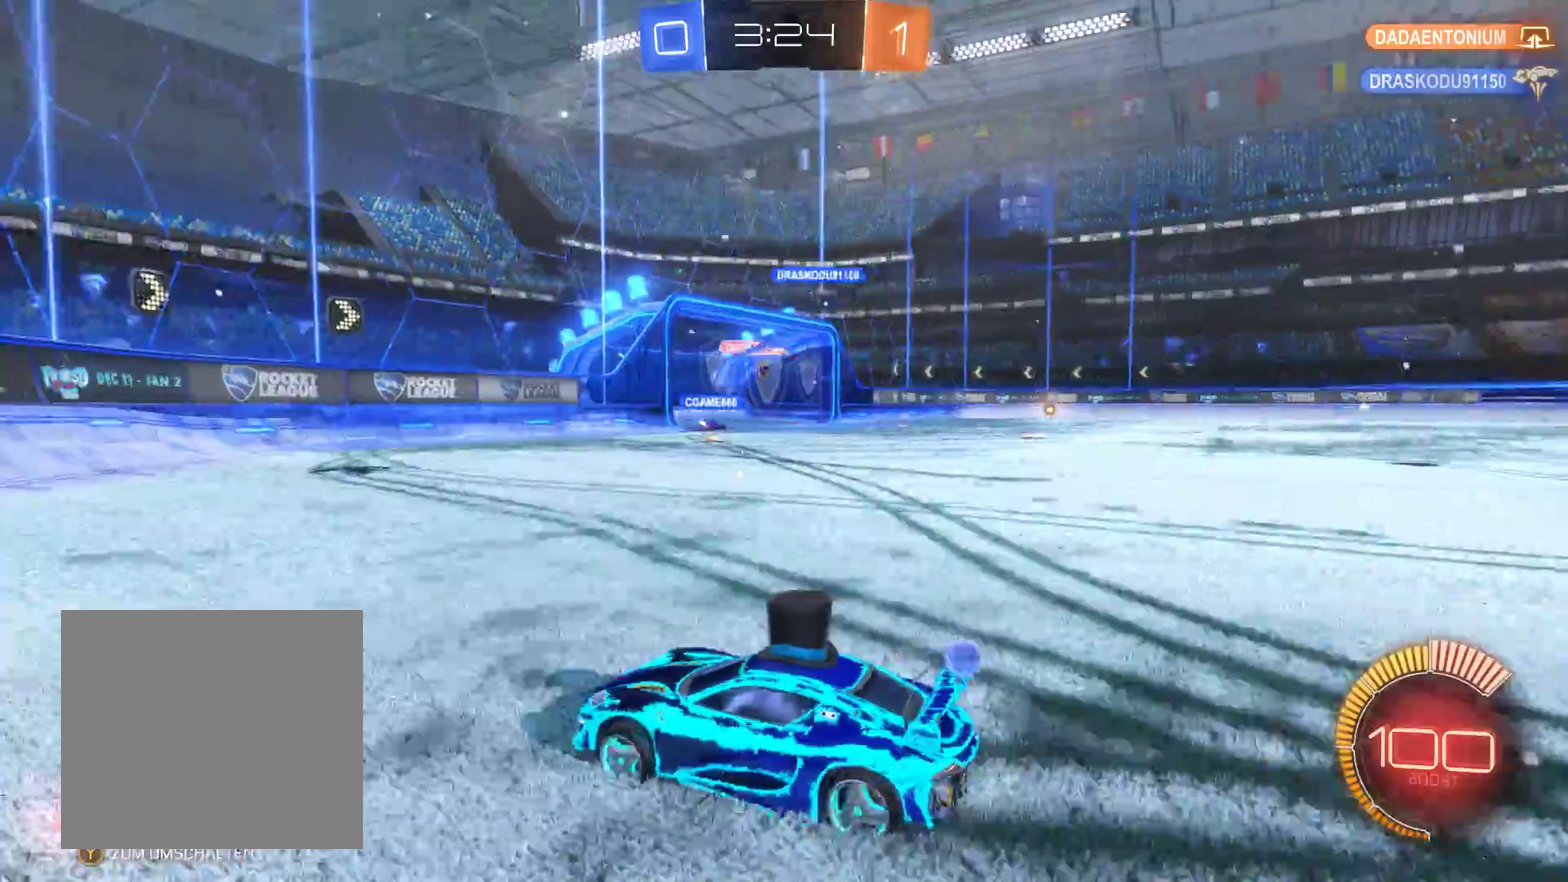
{"buttons": ["R2"], "left_stick": "center", "right_stick": "center", "events": [[267, "left_stick", "center"]]}
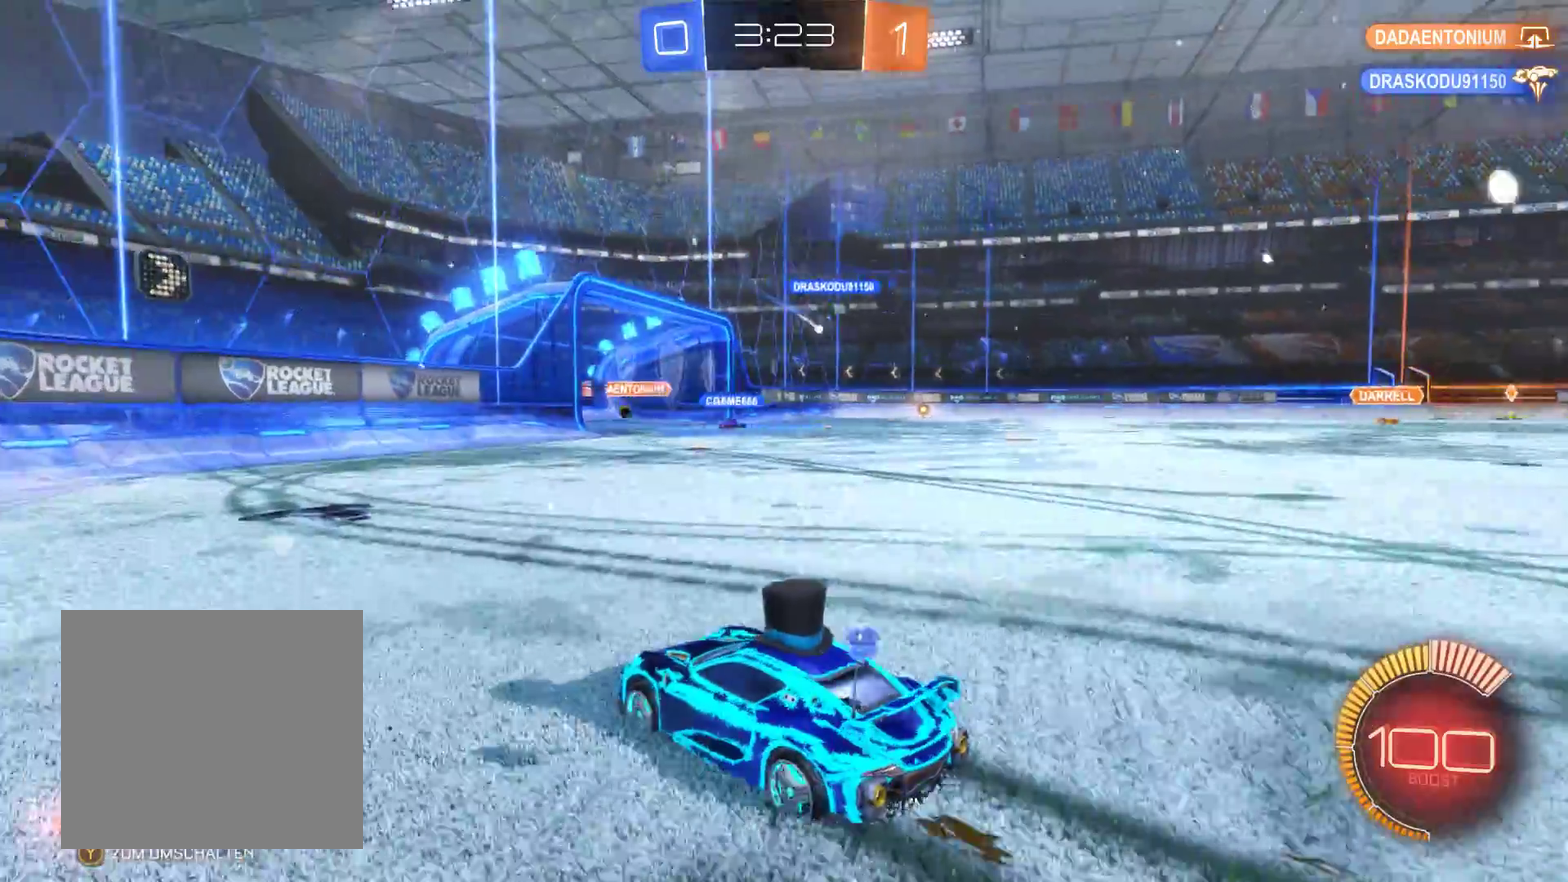
{"buttons": ["R2"], "left_stick": "right", "right_stick": "center", "events": [[300, "left_stick", "right"]]}
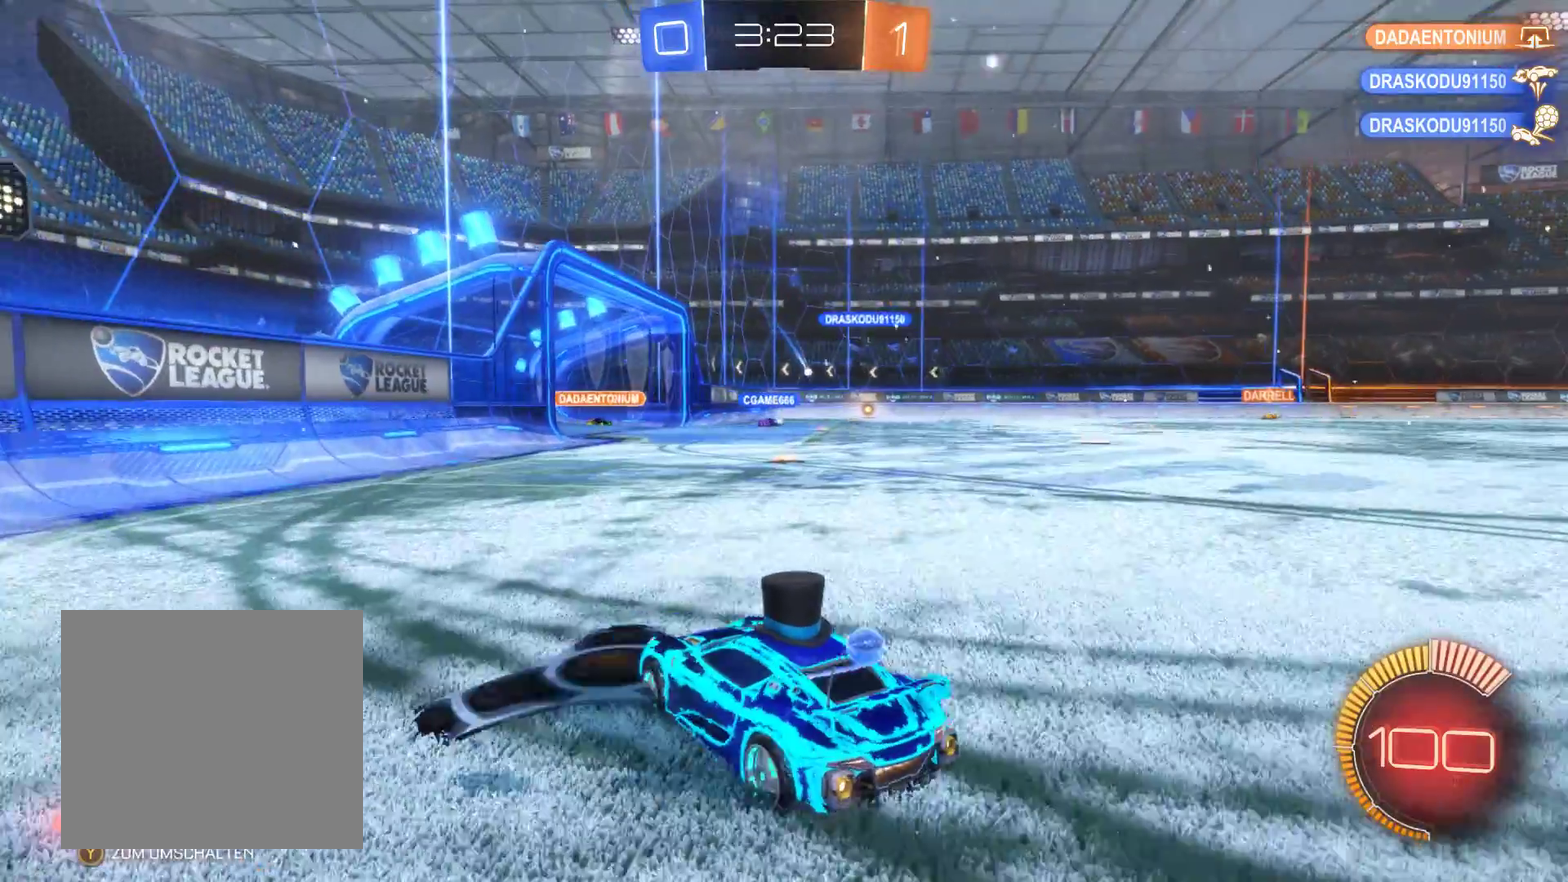
{"buttons": ["R2"], "left_stick": "center", "right_stick": "center", "events": [[367, "left_stick", "center"]]}
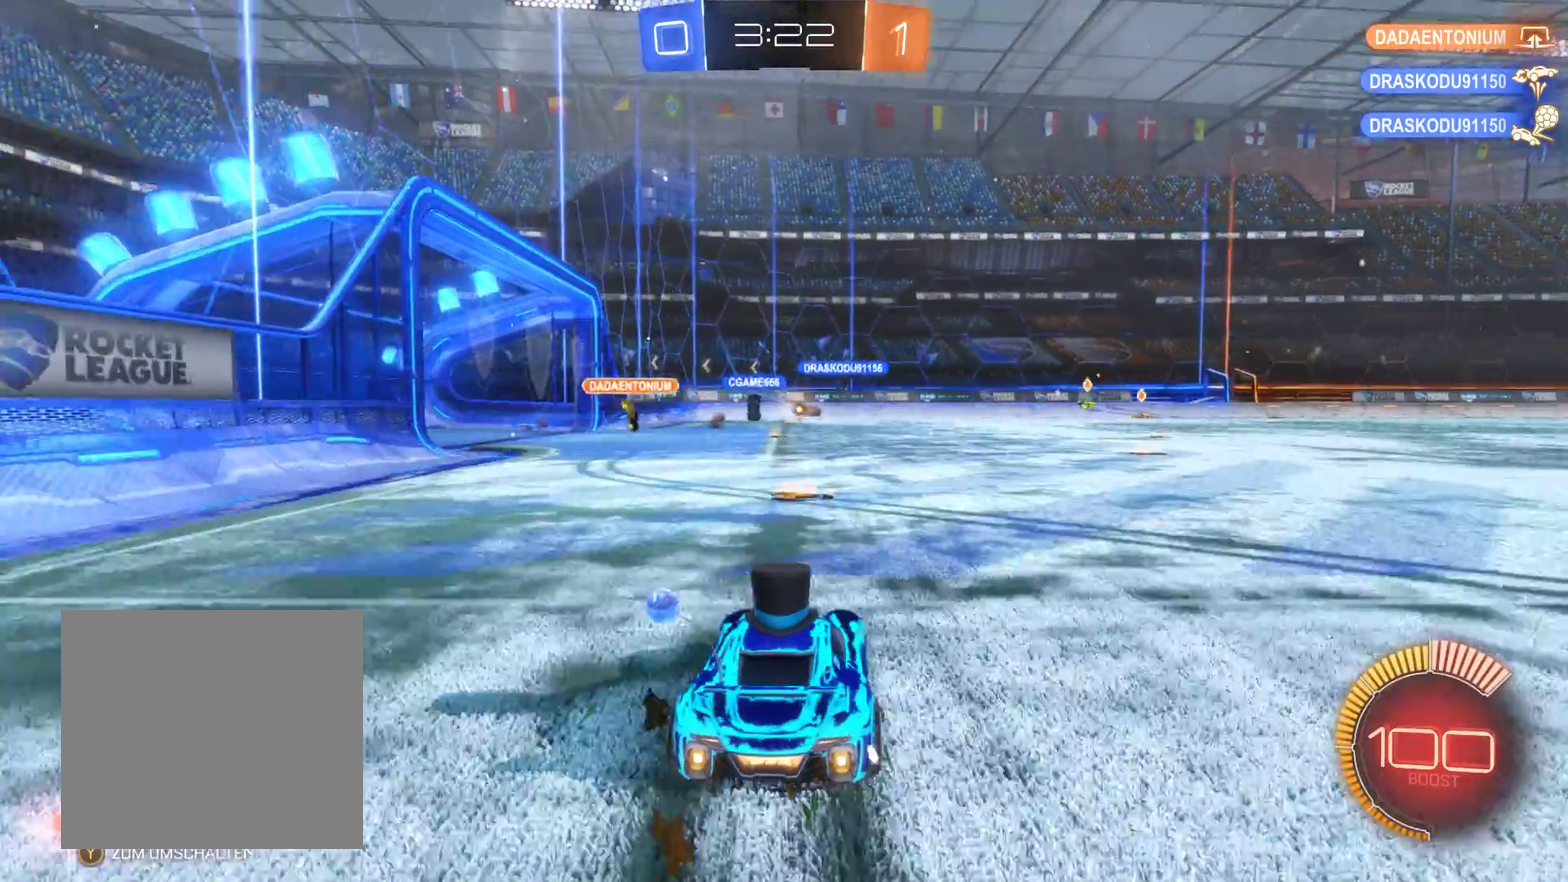
{"buttons": ["R2"], "left_stick": "left", "right_stick": "center", "events": [[267, "left_stick", "left"]]}
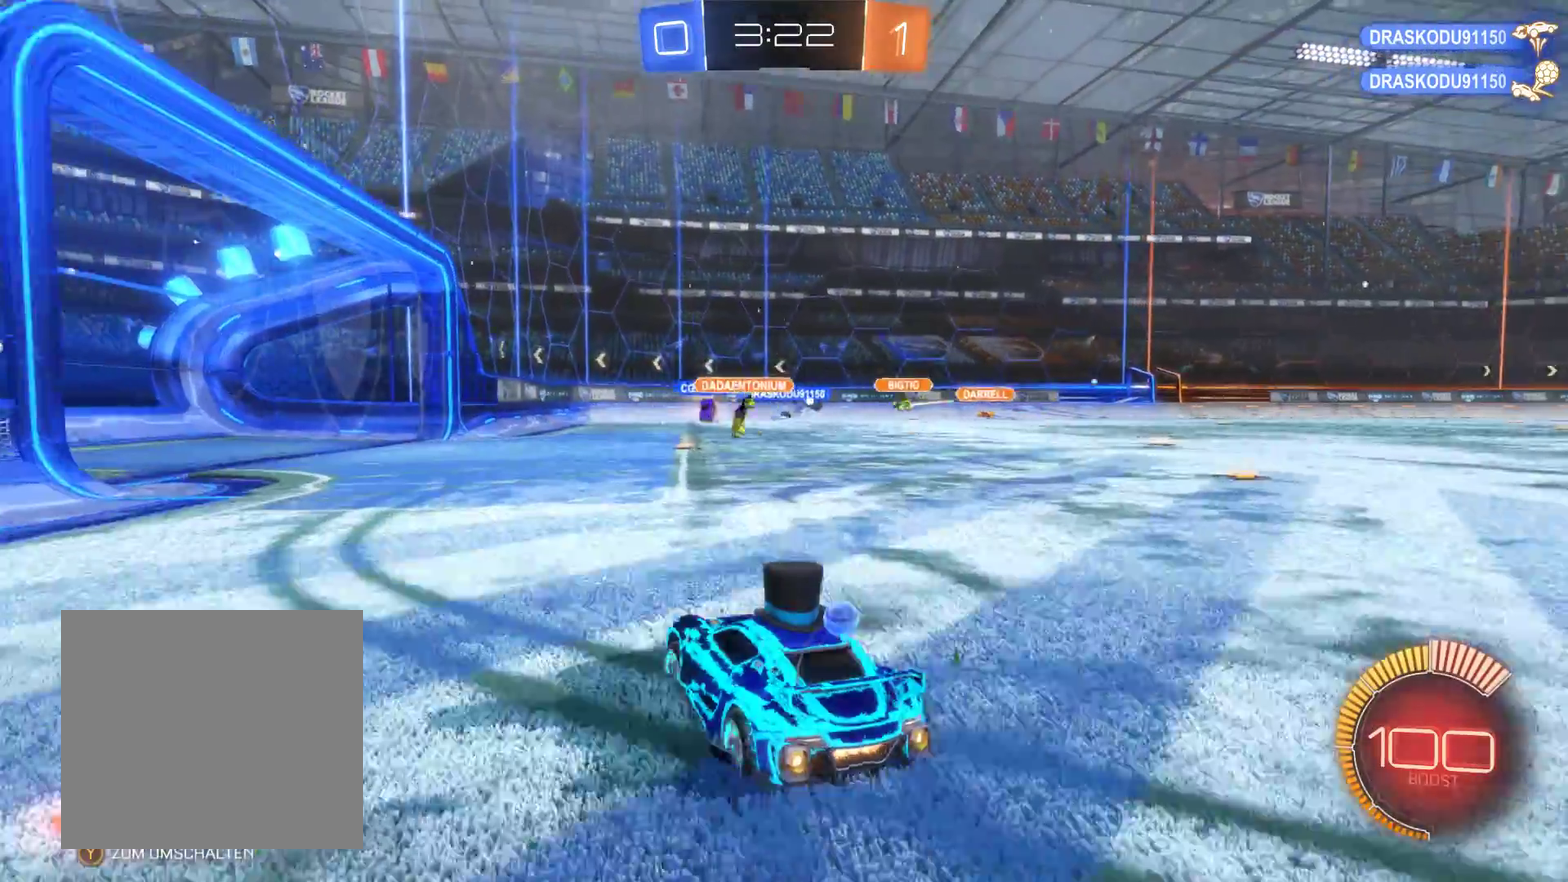
{"buttons": ["R2"], "left_stick": "center", "right_stick": "center", "events": [[67, "left_stick", "center"]]}
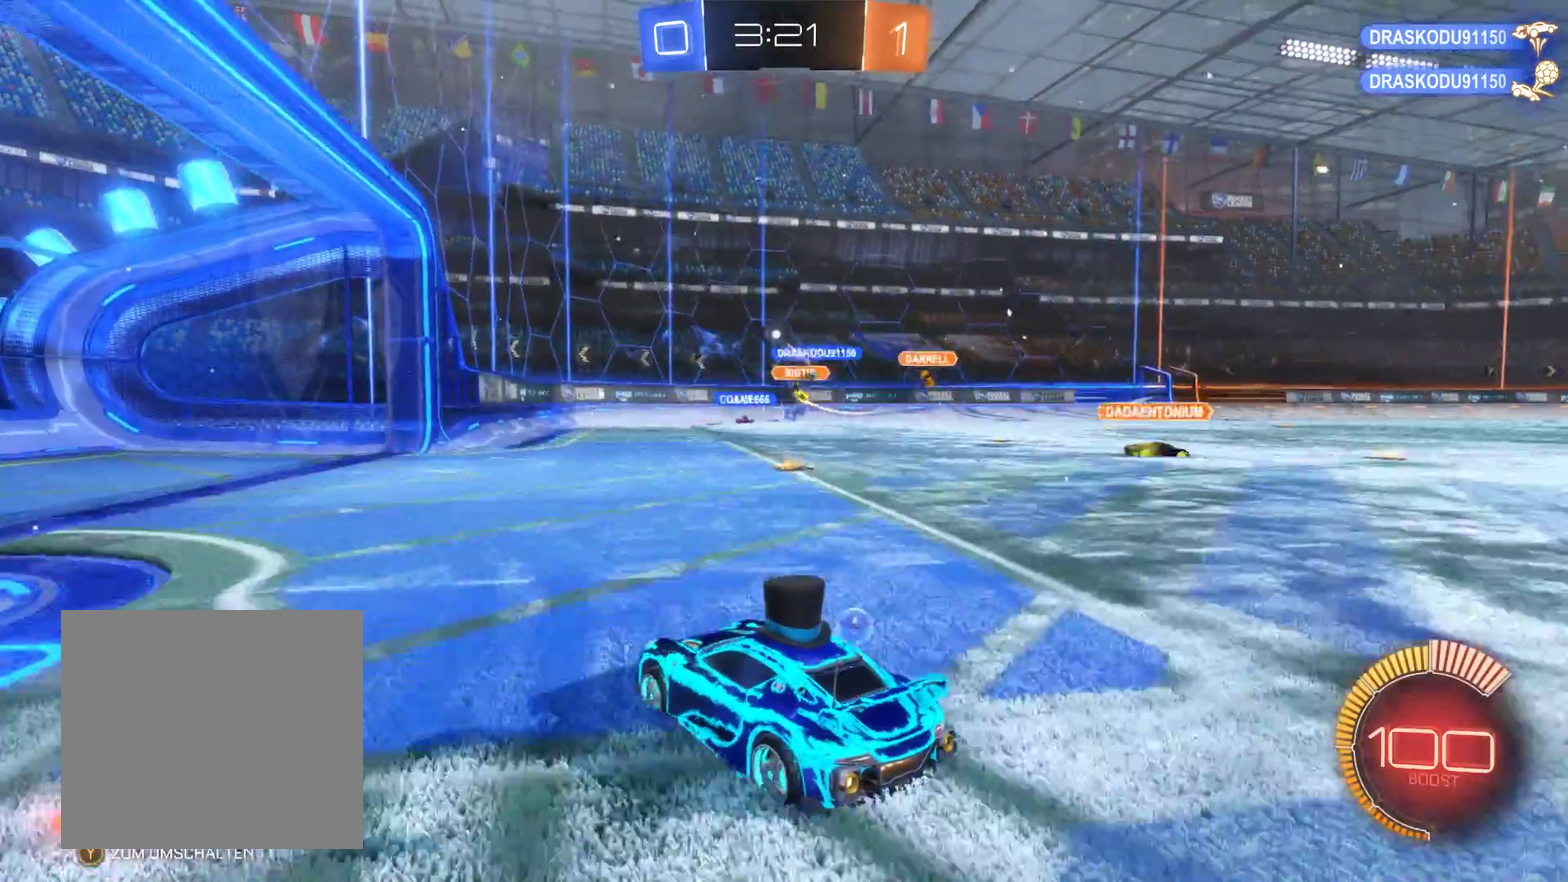
{"buttons": [], "left_stick": "center", "right_stick": "center", "events": [[167, "R2", "up"], [300, "R1", "down"], [500, "R1", "up"]]}
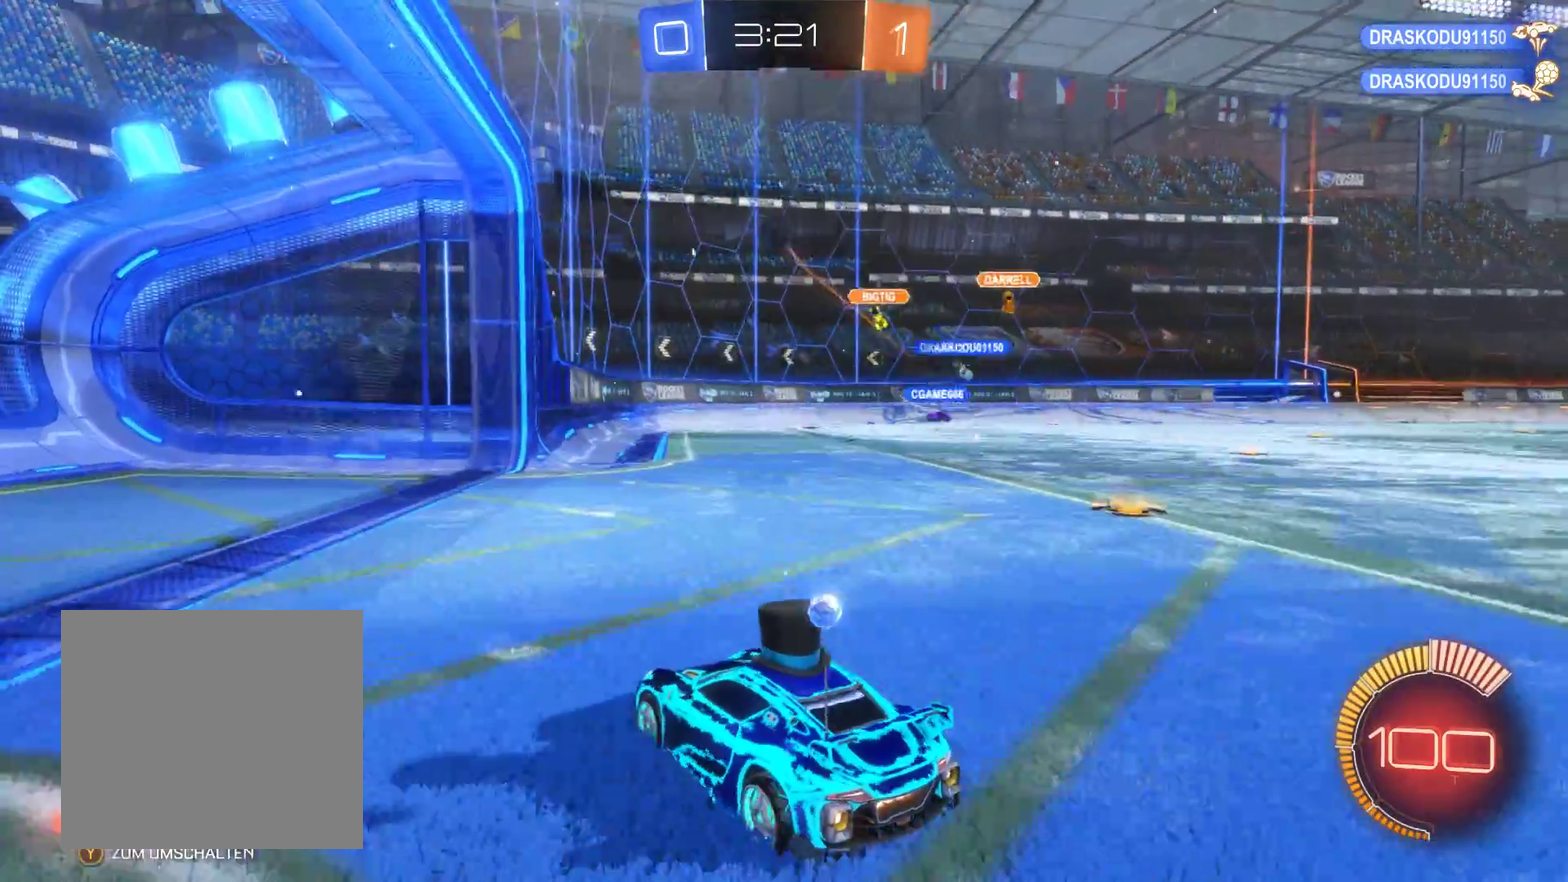
{"buttons": [], "left_stick": "center", "right_stick": "center", "events": []}
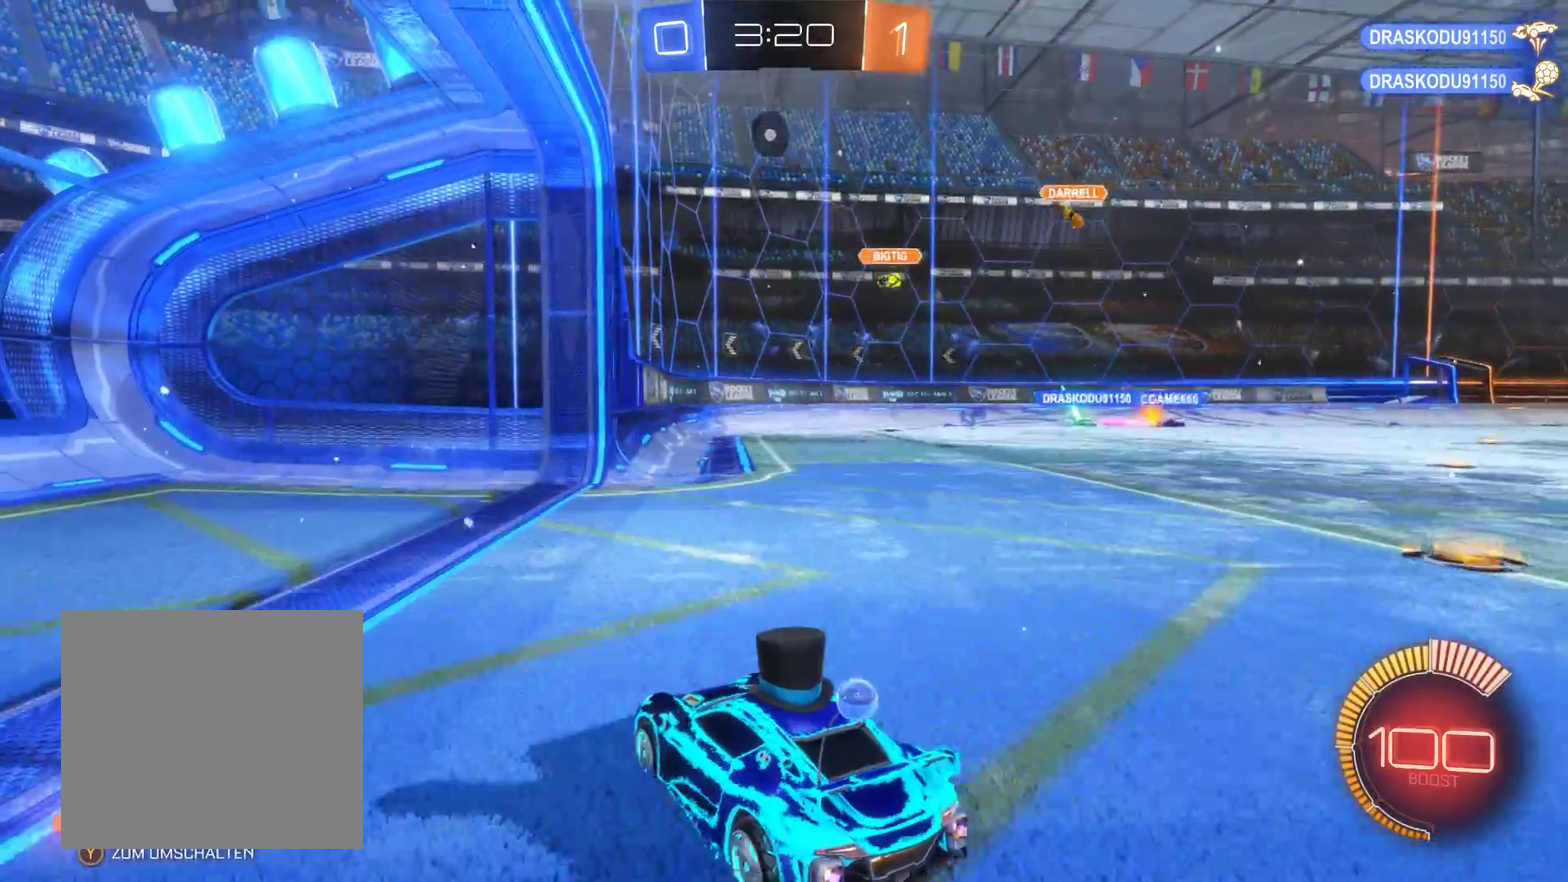
{"buttons": [], "left_stick": "center", "right_stick": "center", "events": [[167, "left_stick", "right"], [400, "left_stick", "center"]]}
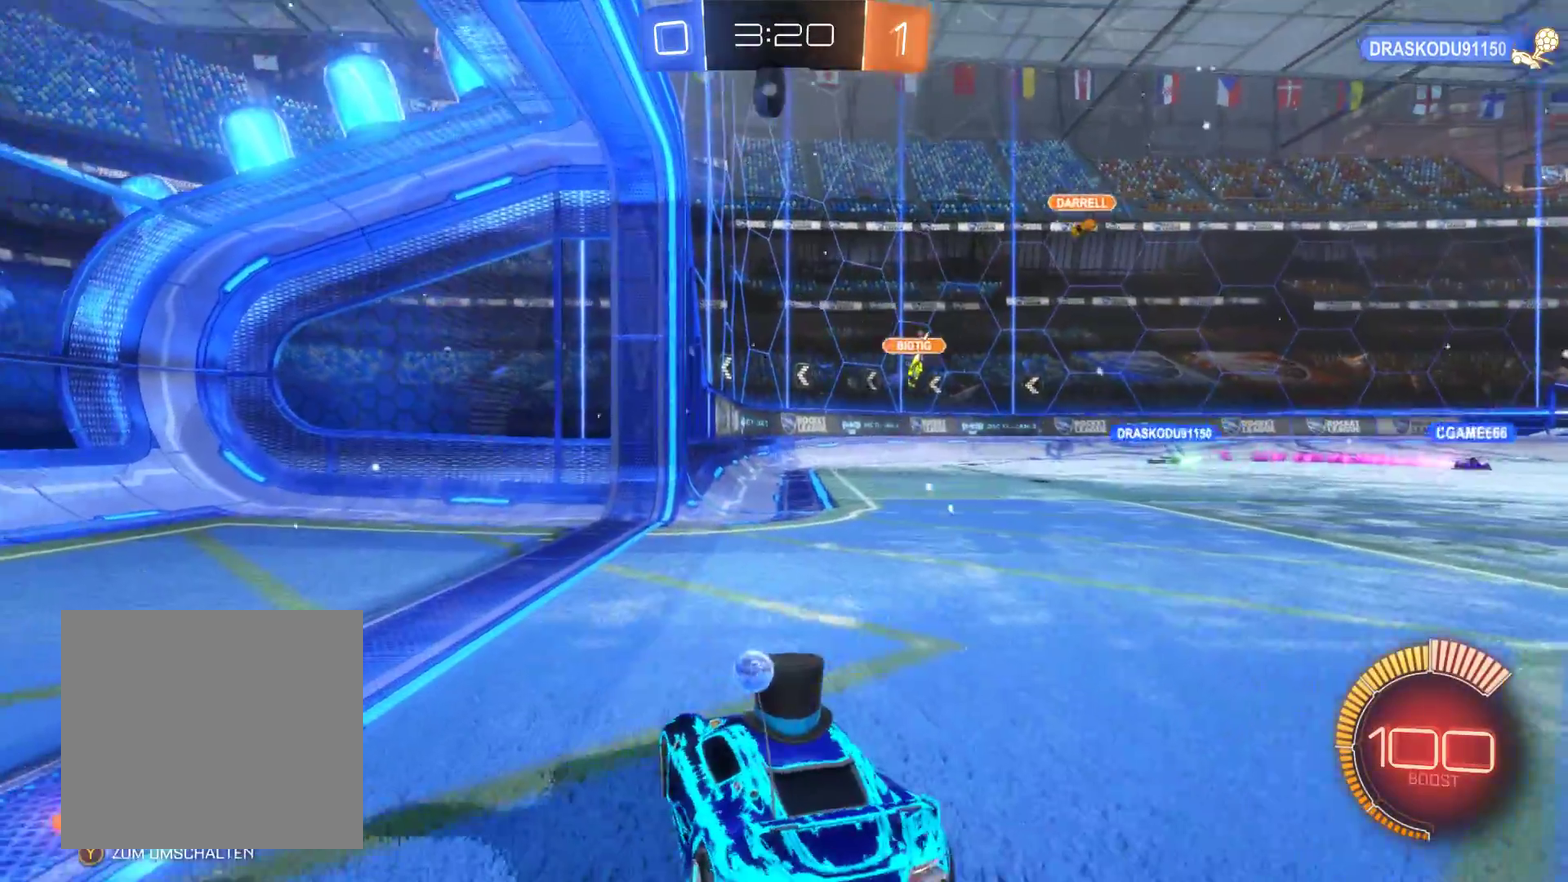
{"buttons": [], "left_stick": "center", "right_stick": "center", "events": [[233, "left_stick", "up-right"], [400, "left_stick", "center"]]}
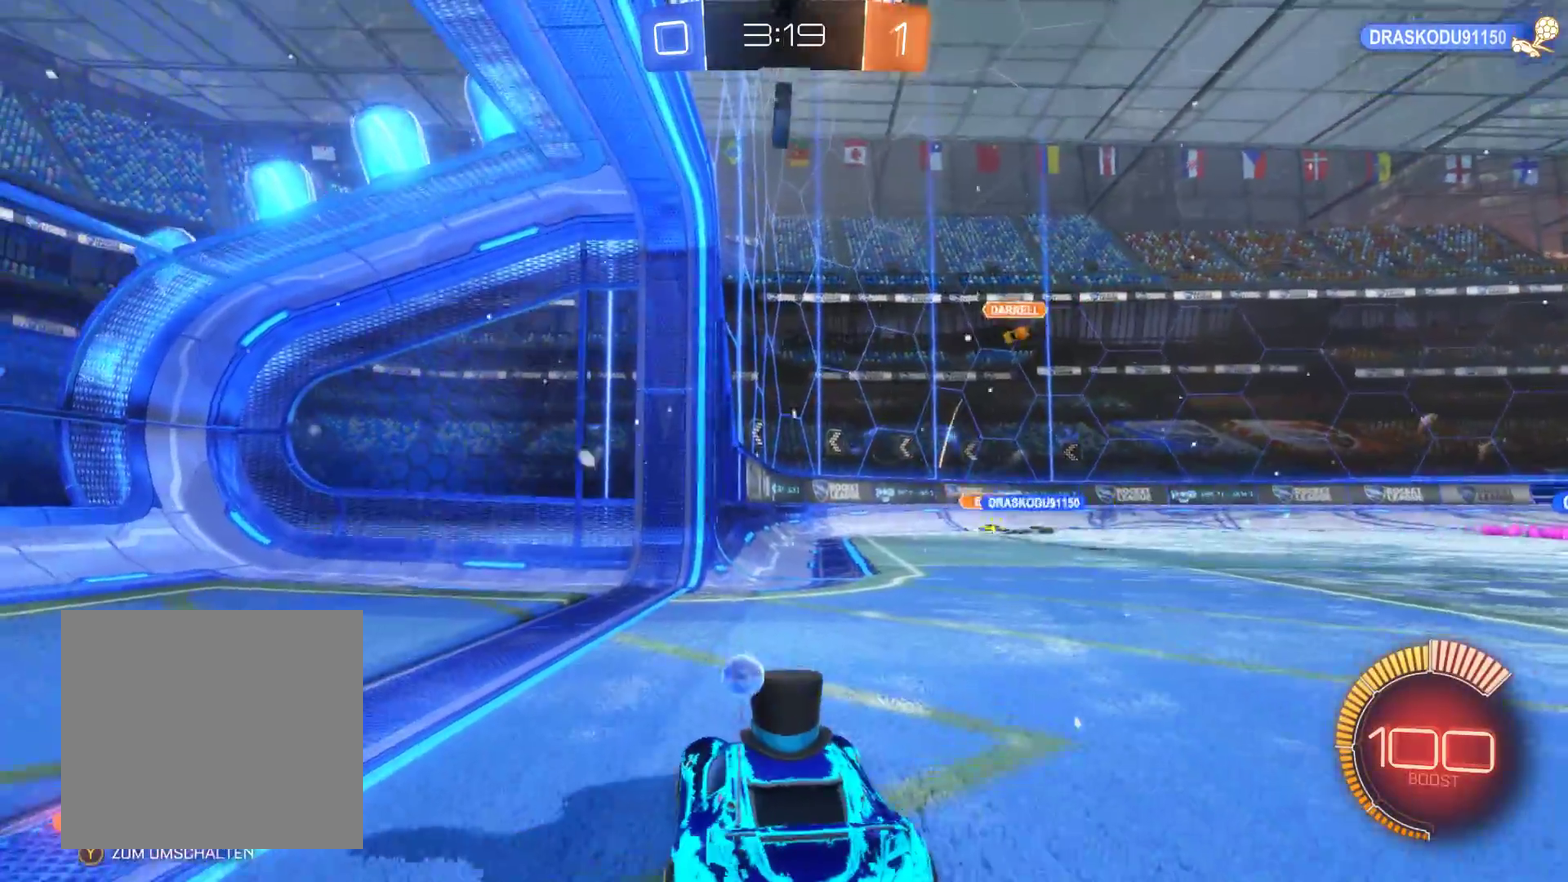
{"buttons": ["R2"], "left_stick": "center", "right_stick": "center", "events": [[467, "R2", "down"]]}
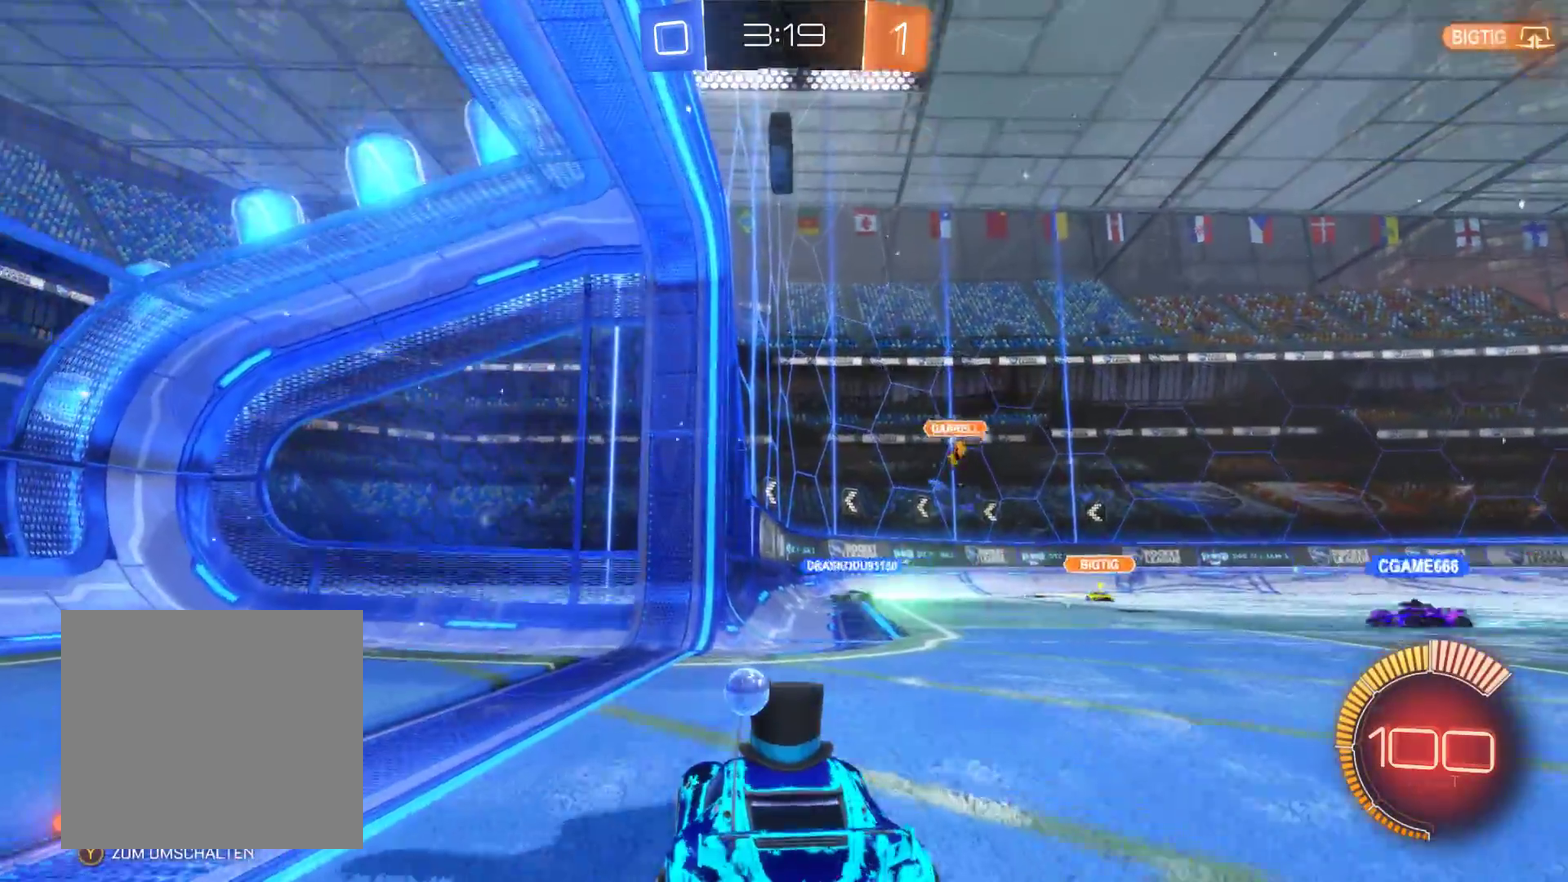
{"buttons": ["A"], "left_stick": "center", "right_stick": "center", "events": [[67, "left_stick", "left"], [233, "left_stick", "center"], [300, "A", "down"], [367, "R2", "up"]]}
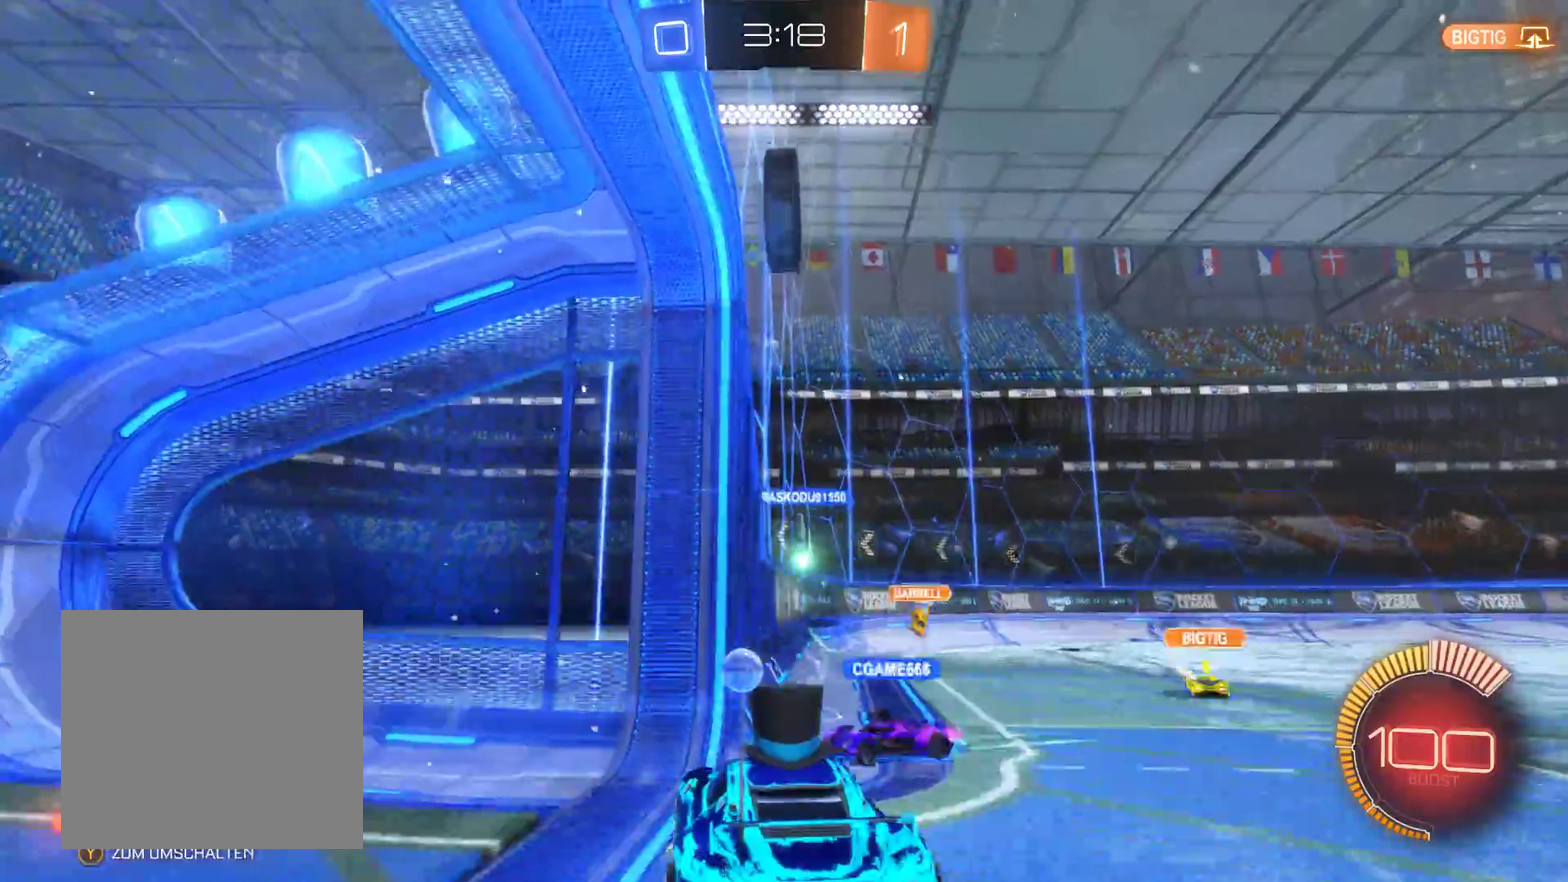
{"buttons": ["A"], "left_stick": "up-right", "right_stick": "center", "events": [[200, "A", "up"], [200, "left_stick", "up-left"], [367, "left_stick", "up"], [433, "left_stick", "up-right"], [467, "A", "down"]]}
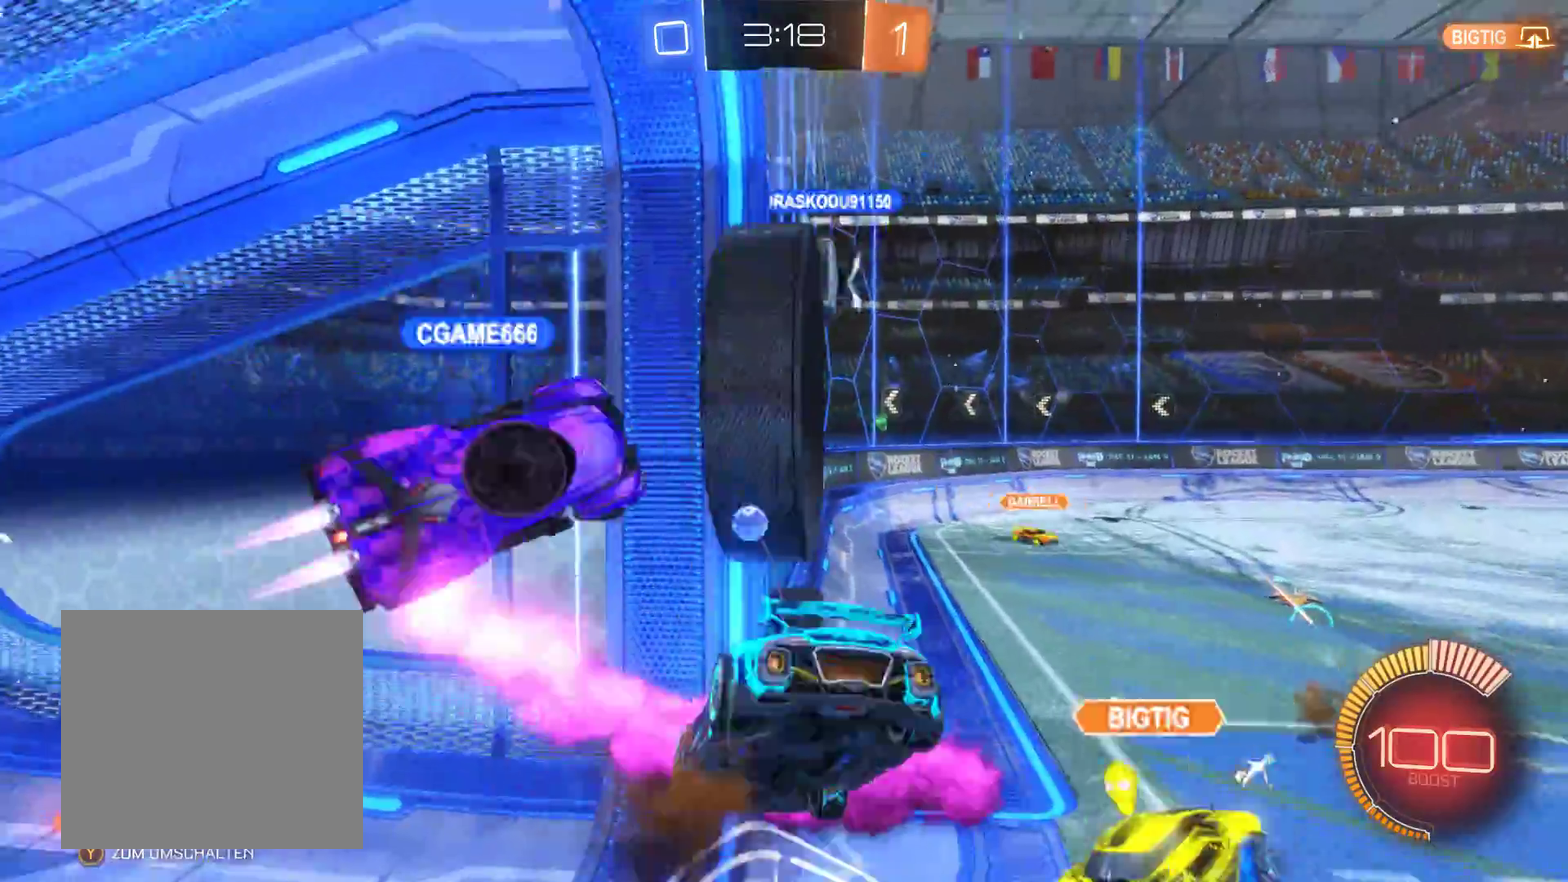
{"buttons": [], "left_stick": "right", "right_stick": "center", "events": [[33, "left_stick", "up"], [300, "A", "up"], [333, "left_stick", "up-right"], [500, "left_stick", "right"]]}
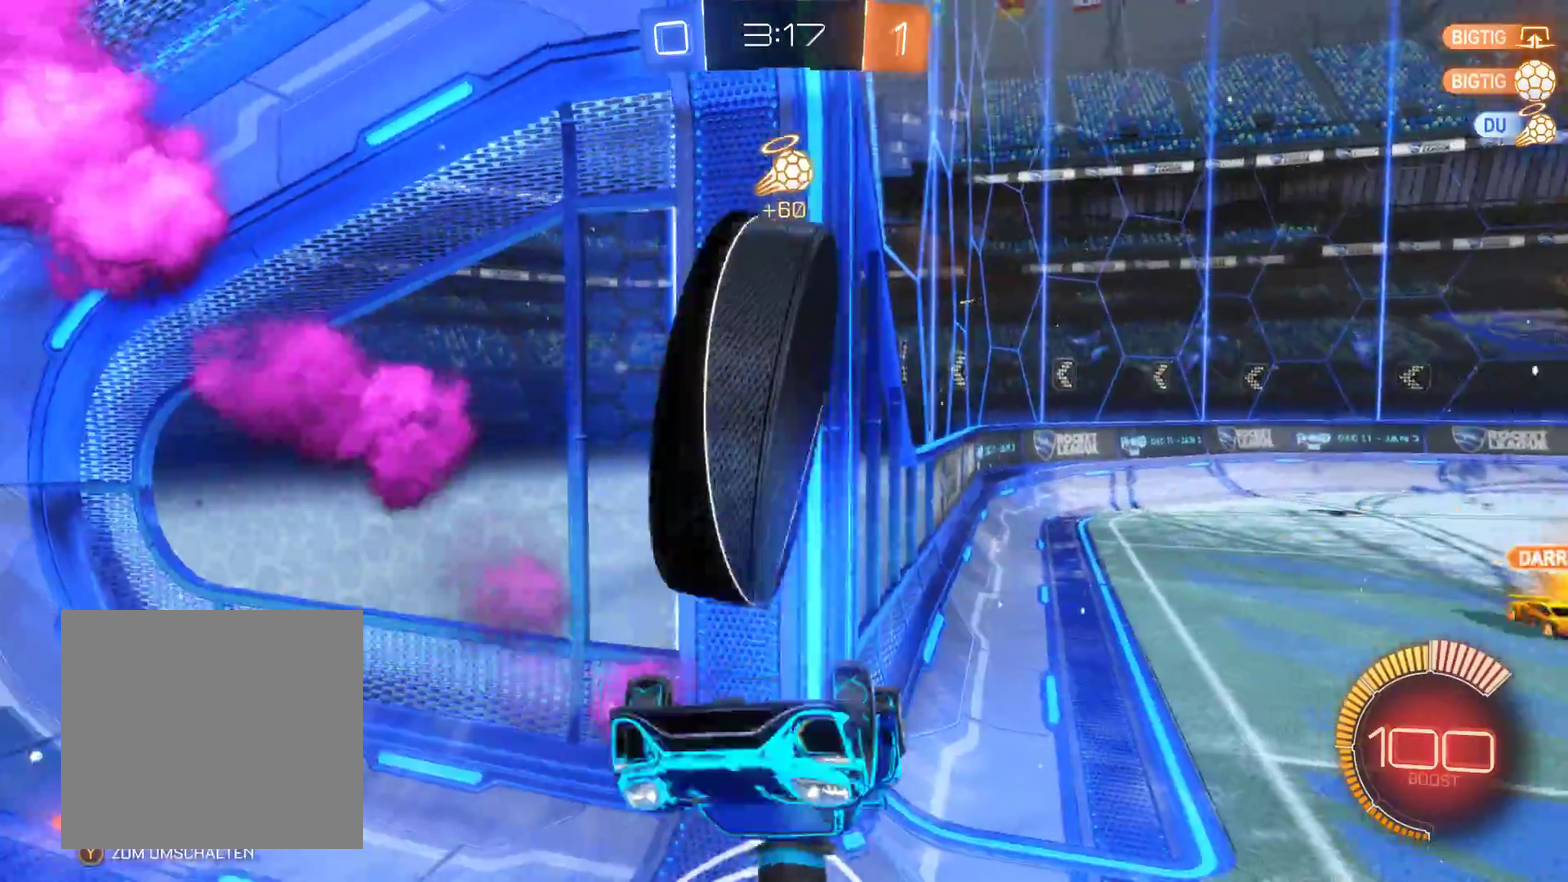
{"buttons": [], "left_stick": "right", "right_stick": "center", "events": []}
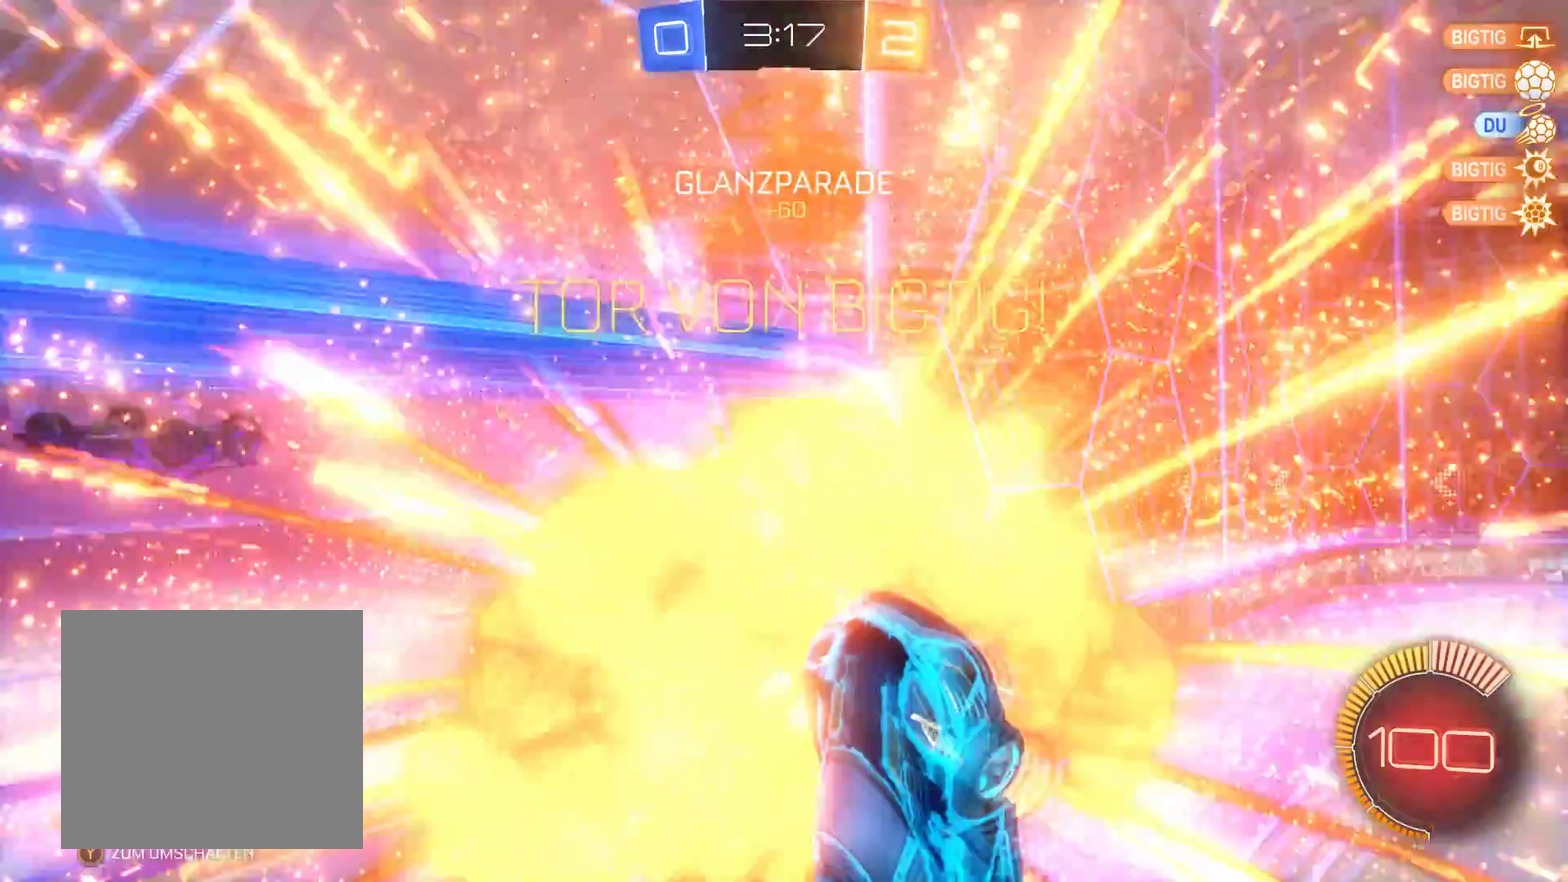
{"buttons": [], "left_stick": "center", "right_stick": "center", "events": [[133, "left_stick", "center"]]}
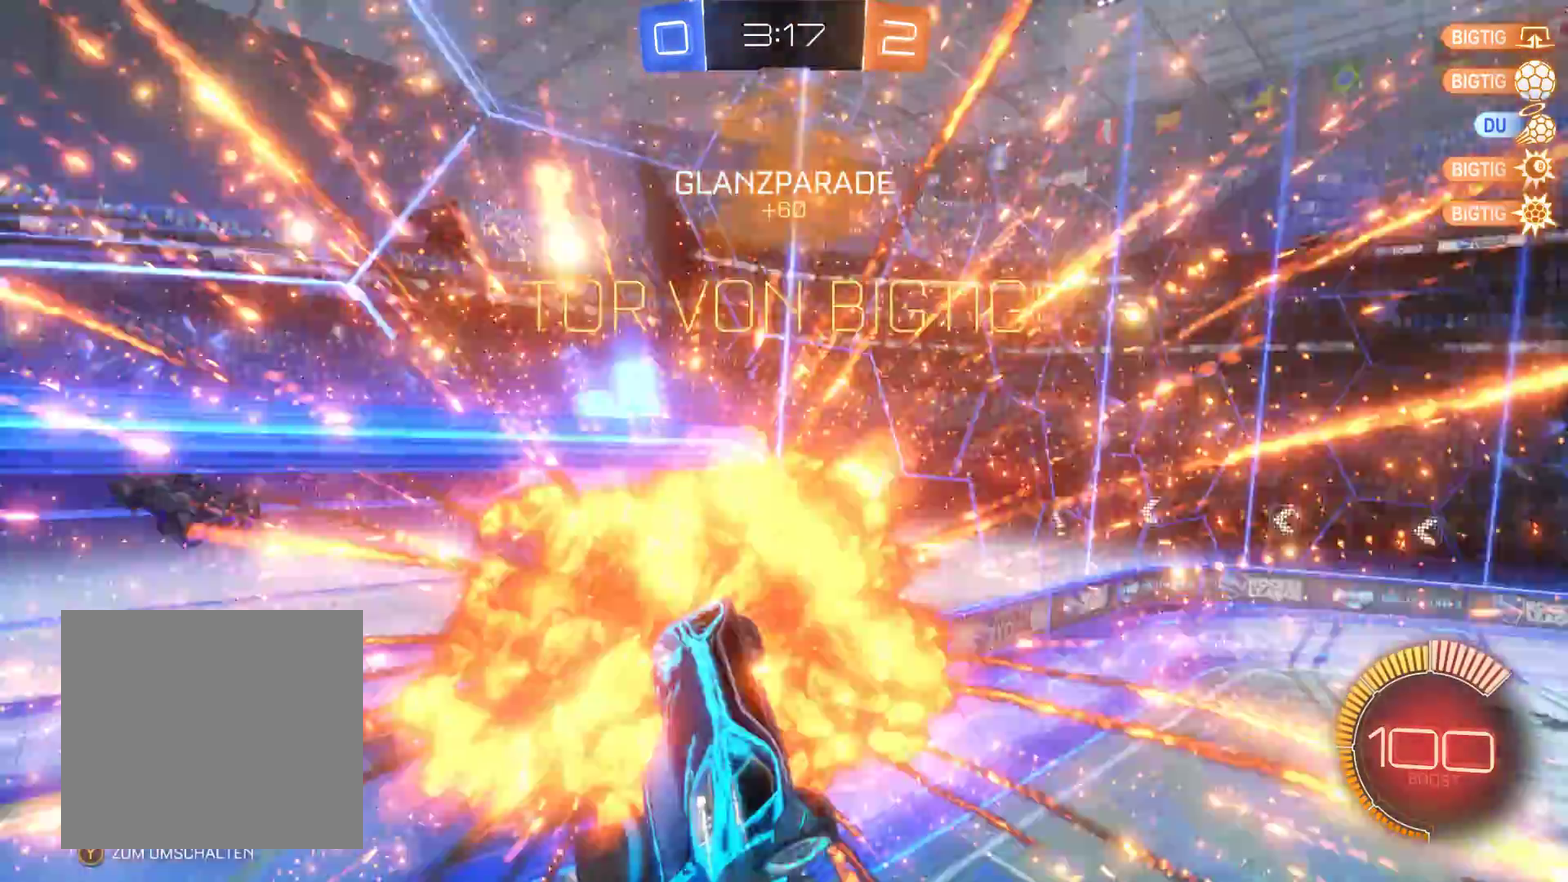
{"buttons": [], "left_stick": "center", "right_stick": "center", "events": []}
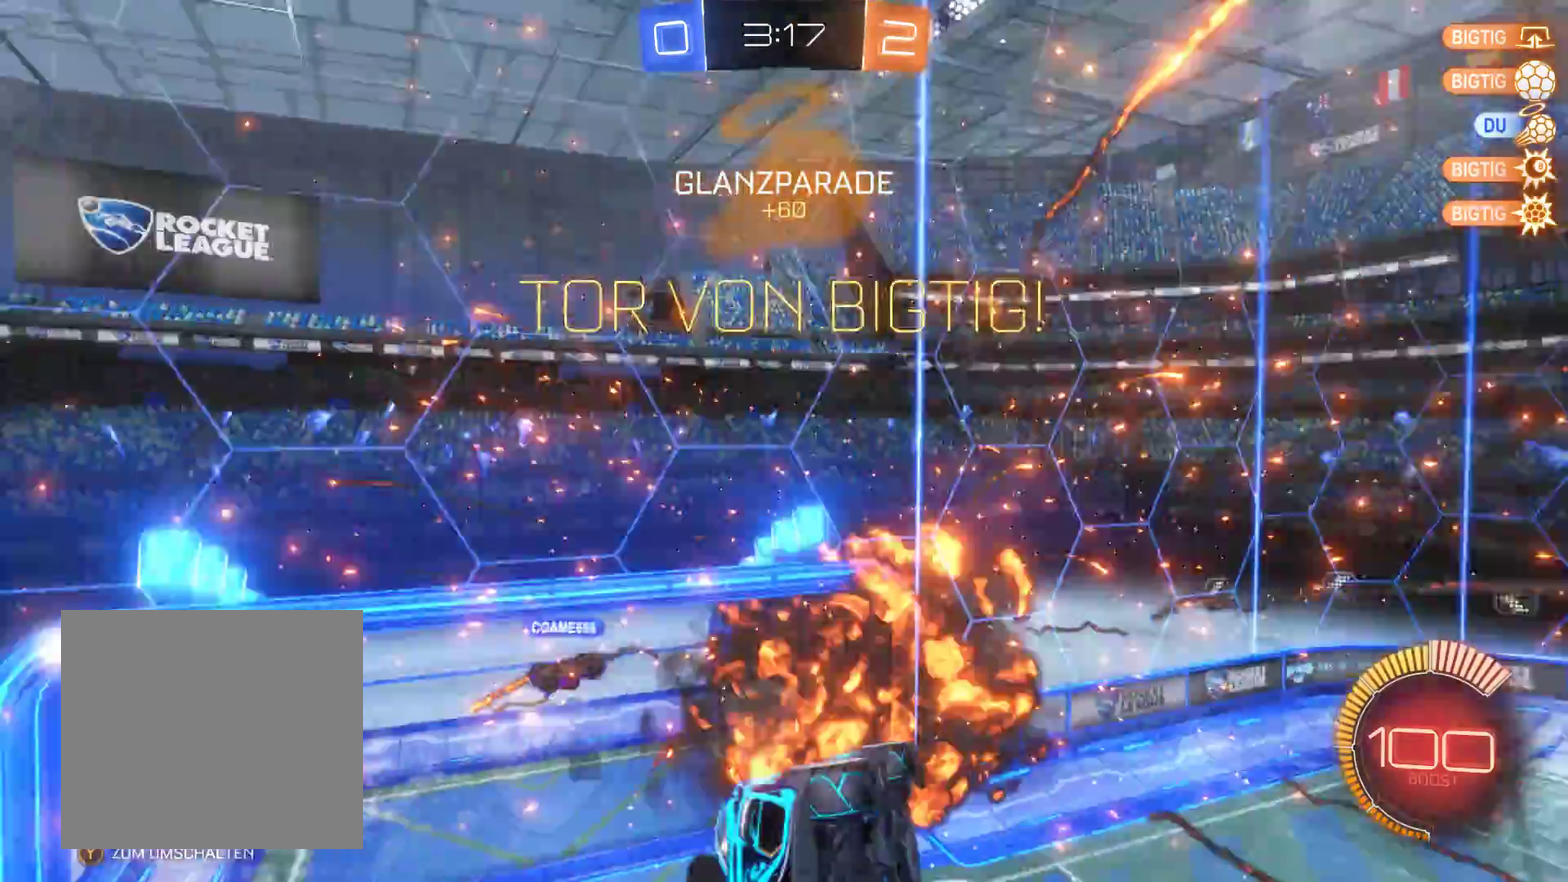
{"buttons": ["R2"], "left_stick": "center", "right_stick": "center", "events": [[167, "R2", "down"]]}
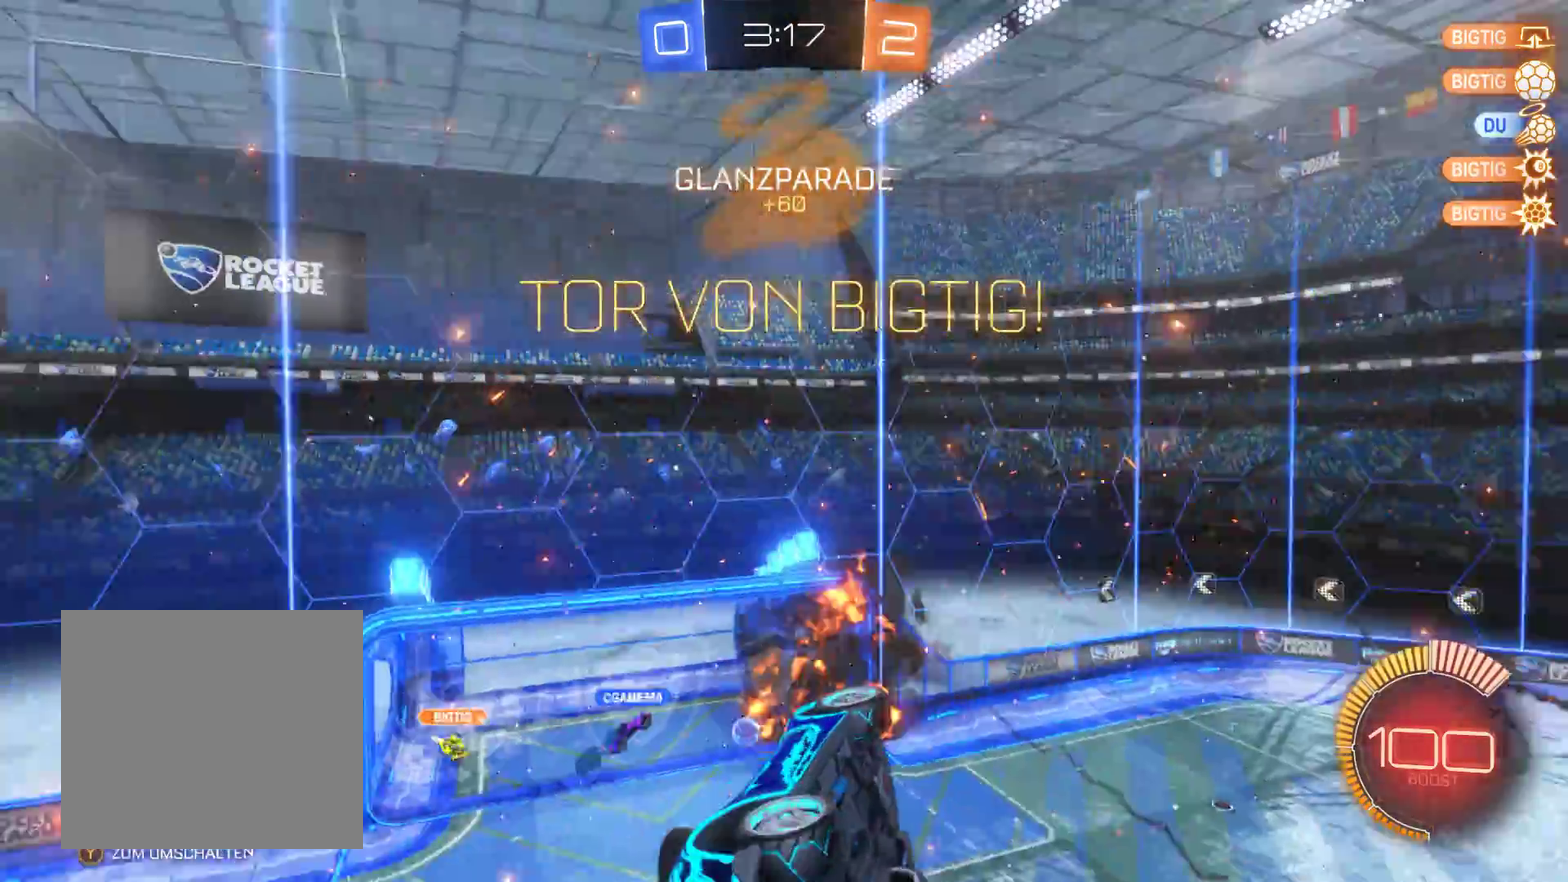
{"buttons": [], "left_stick": "right", "right_stick": "center", "events": [[167, "R2", "up"], [467, "left_stick", "right"]]}
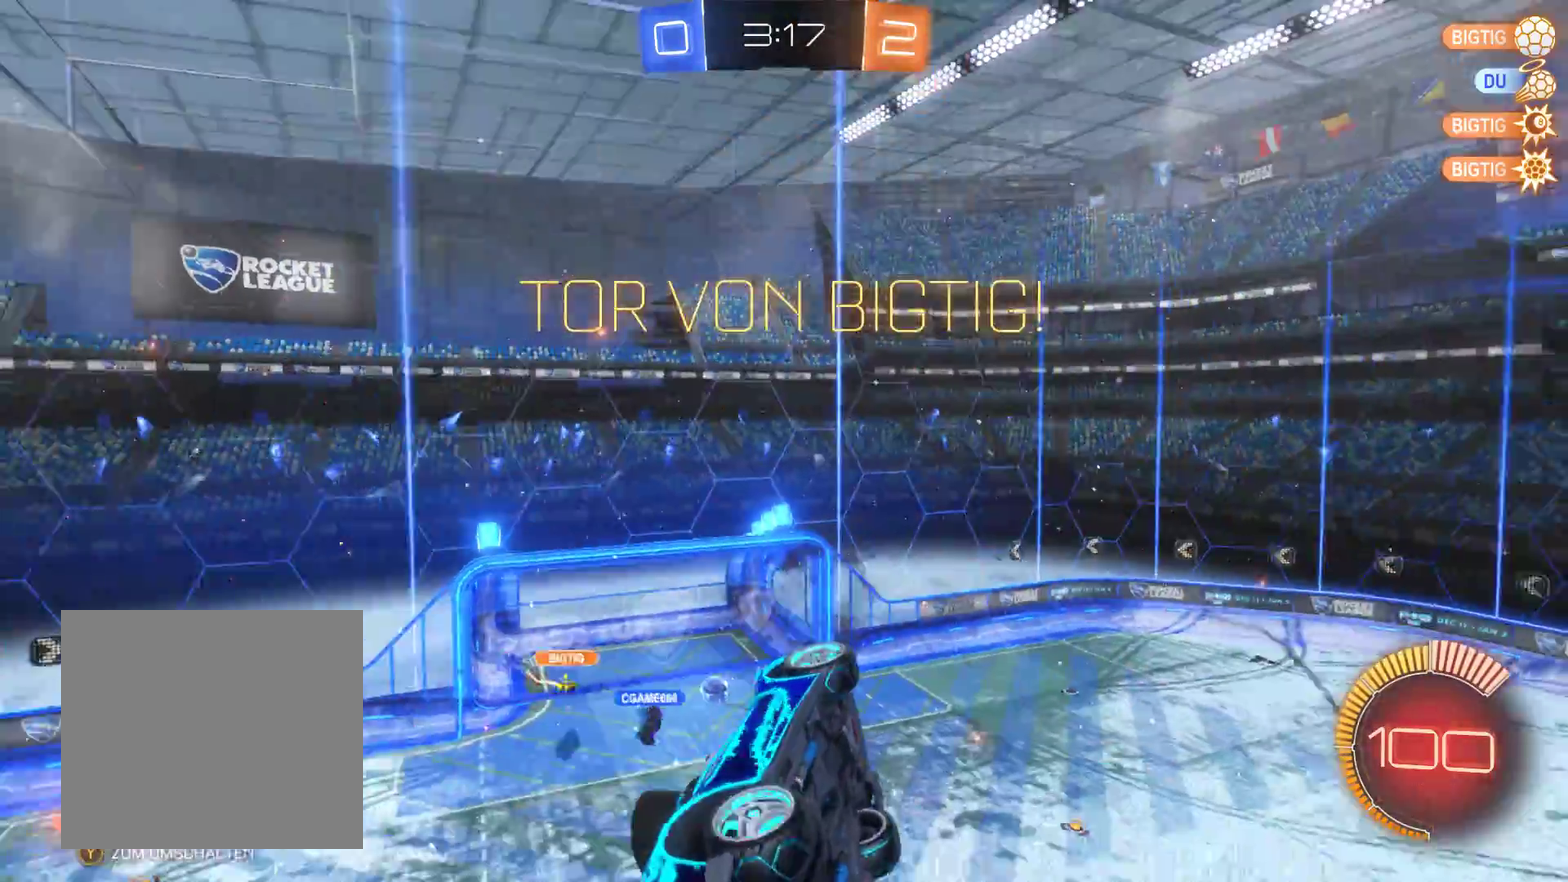
{"buttons": ["A"], "left_stick": "right", "right_stick": "center", "events": [[167, "A", "down"]]}
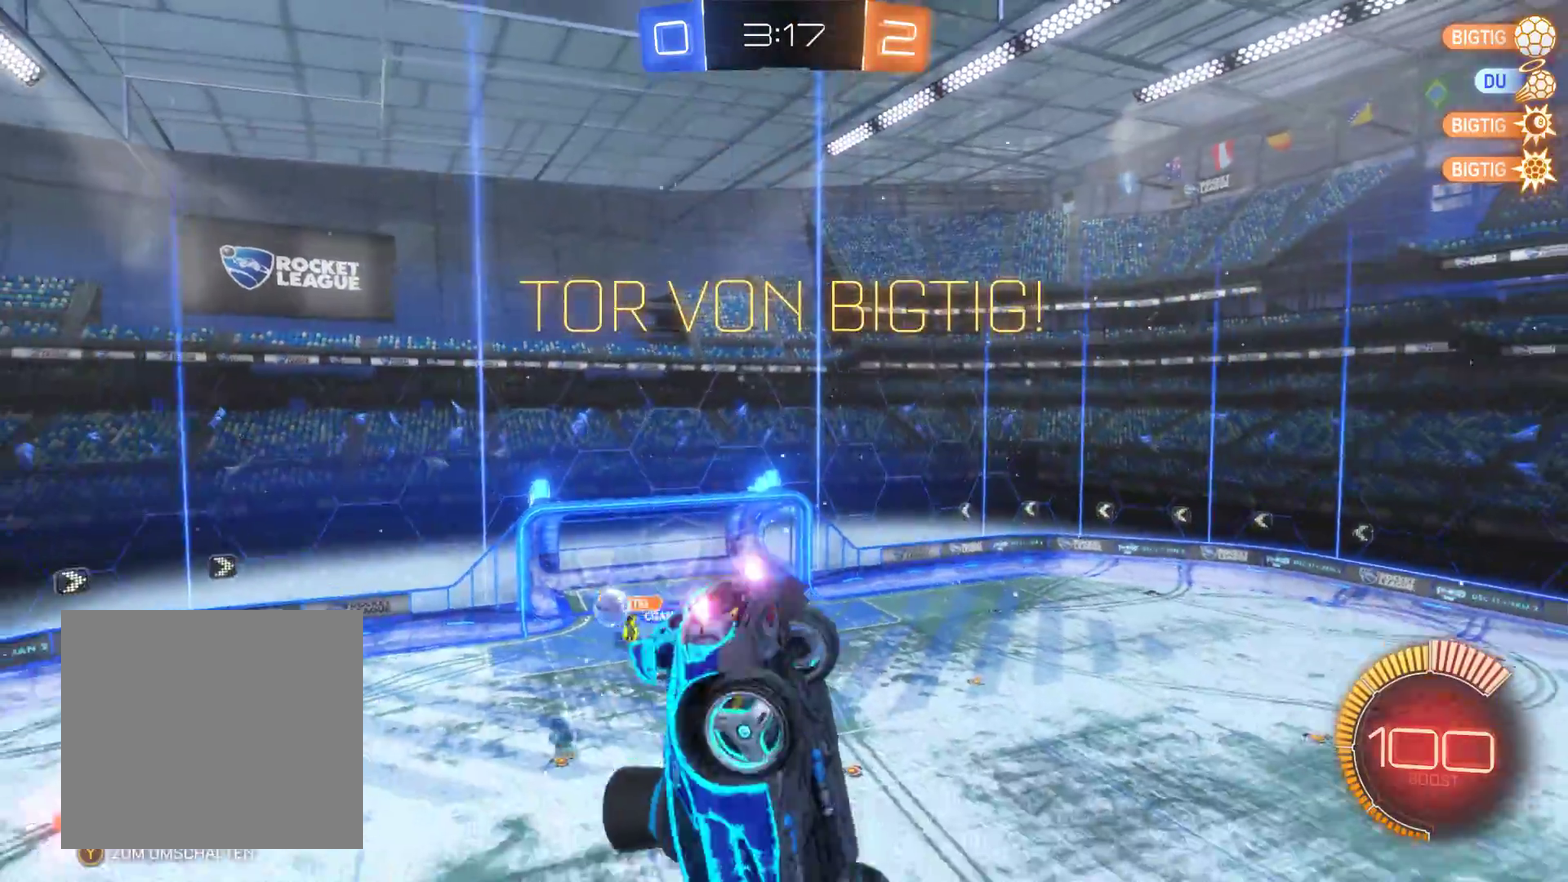
{"buttons": [], "left_stick": "right", "right_stick": "center", "events": [[67, "A", "up"]]}
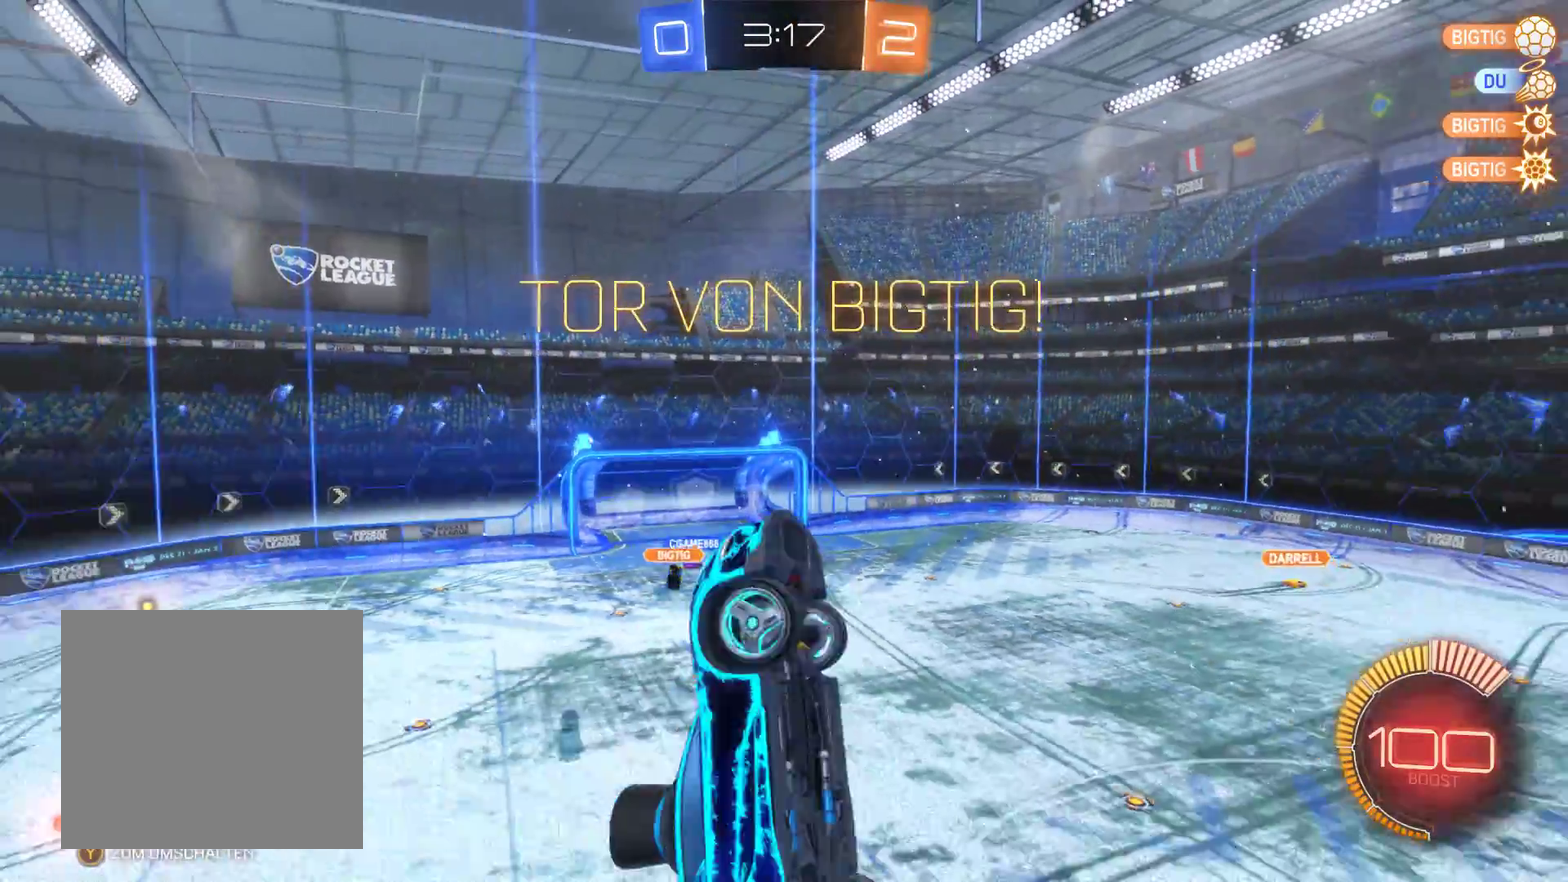
{"buttons": [], "left_stick": "right", "right_stick": "center", "events": []}
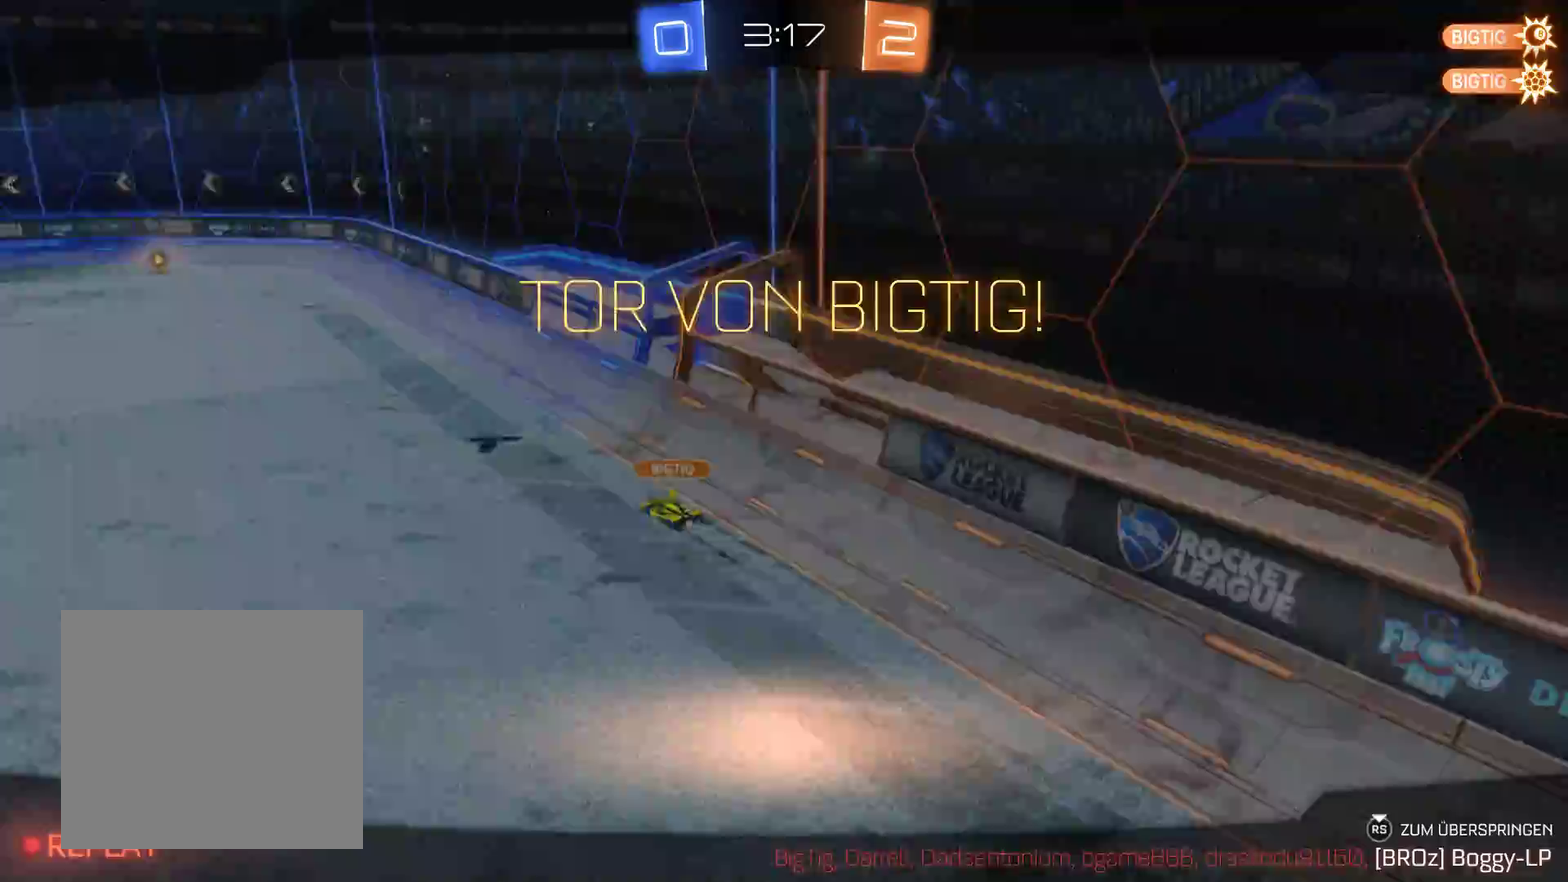
{"buttons": [], "left_stick": "center", "right_stick": "center", "events": [[233, "left_stick", "center"]]}